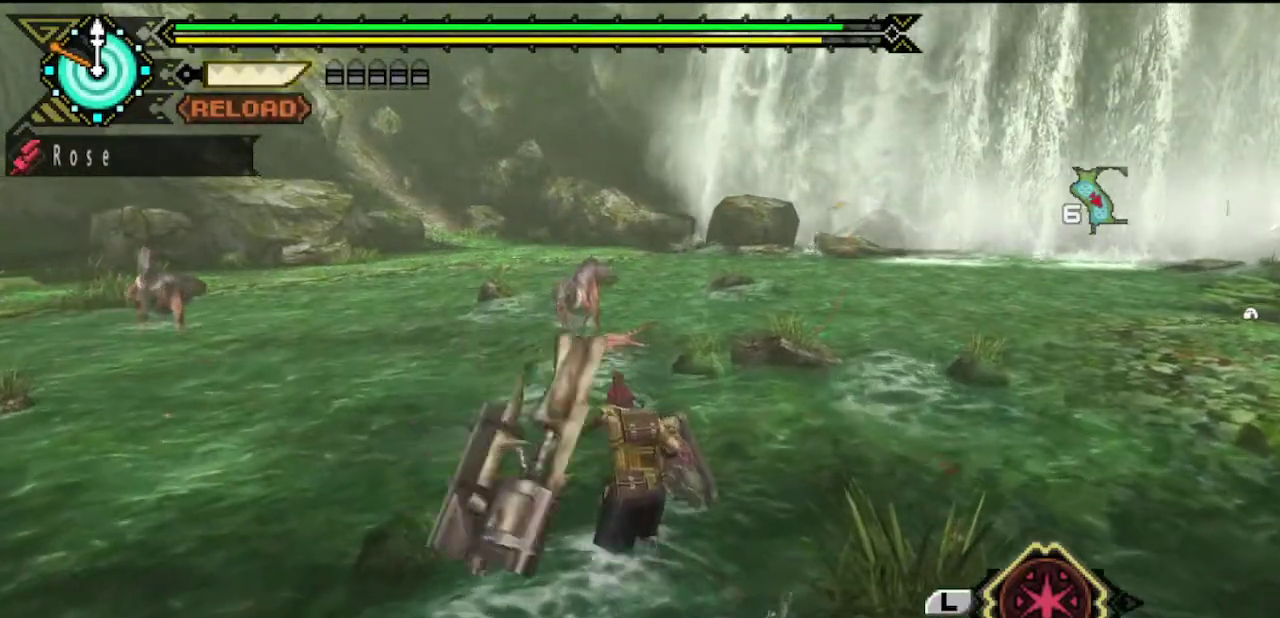
Gameplay with a controller (PlayStation layout); each line is a JSON object with the inputs held at the frame after it. "events" lists button and stick changes between this image and that frame as [ms after this image, input, new state], when the widget could be followed in between. This overlay highlights the sticks when they move; stick clicks (L3 R3) are not distinguishable. Not read: L2 L3 R2 R3.
{"buttons": [], "left_stick": "up", "right_stick": "center", "events": []}
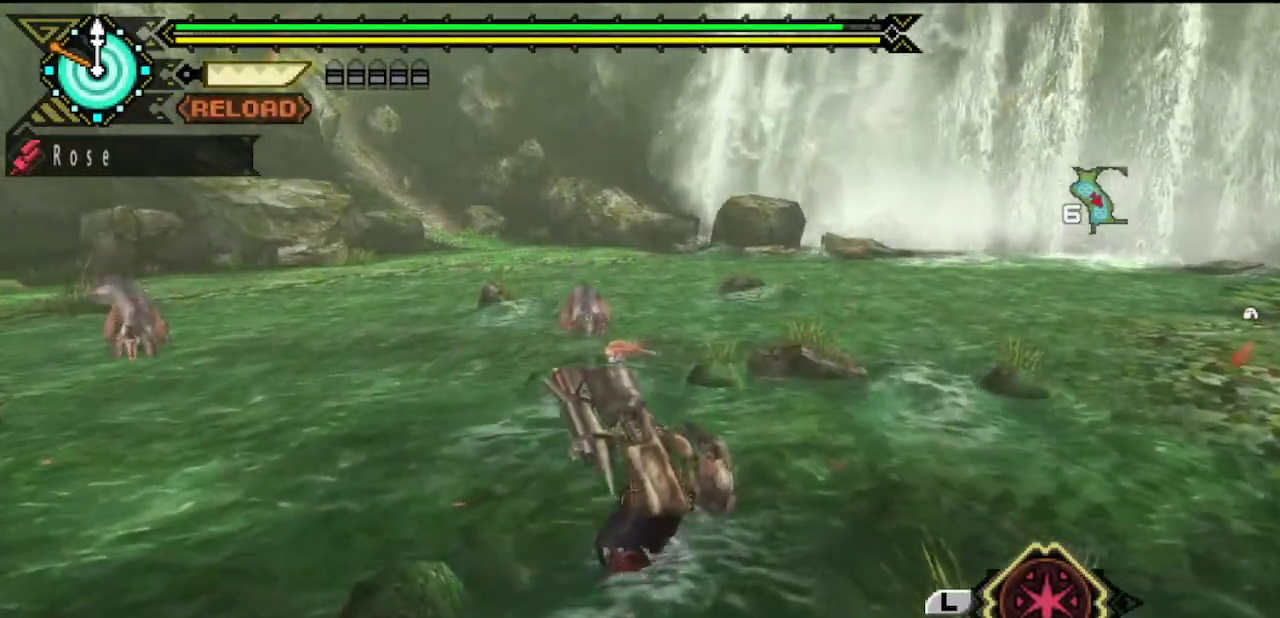
{"buttons": [], "left_stick": "up", "right_stick": "center", "events": []}
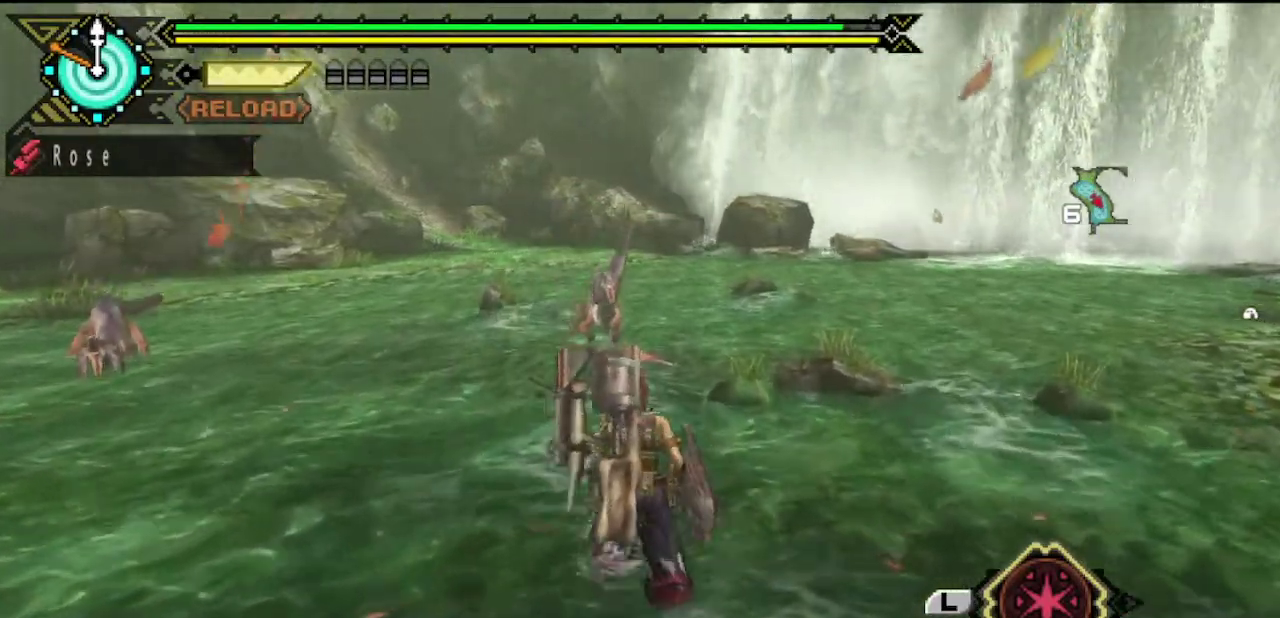
{"buttons": [], "left_stick": "up", "right_stick": "center", "events": []}
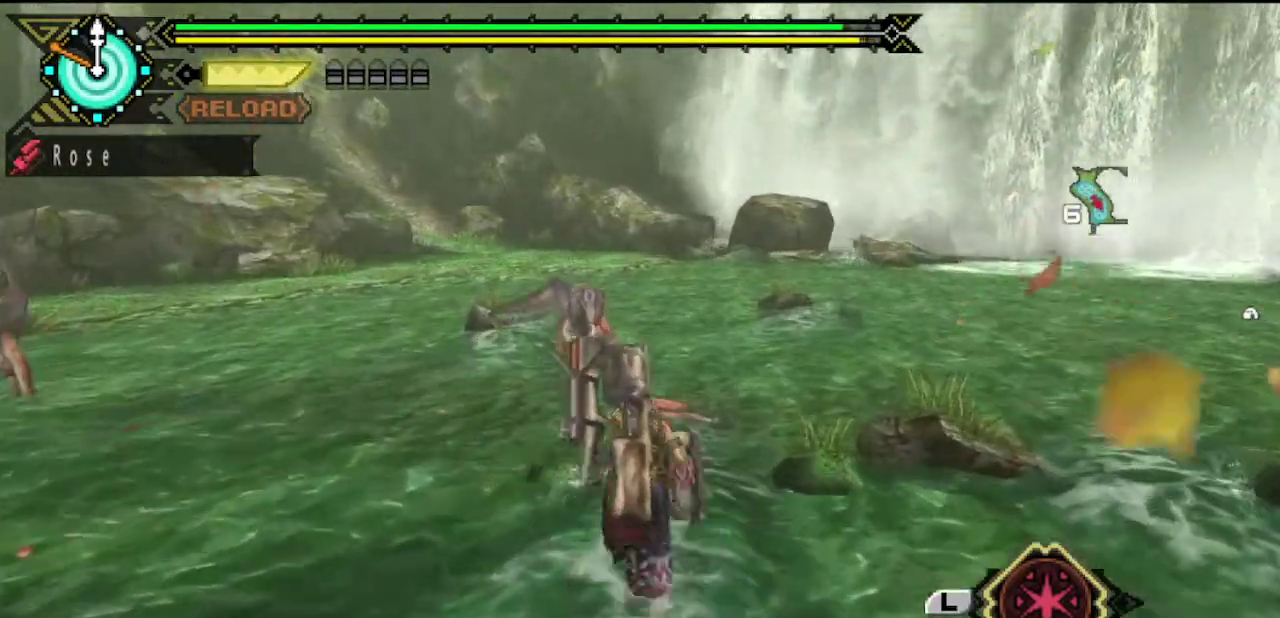
{"buttons": [], "left_stick": "up", "right_stick": "center", "events": [[133, "TRIANGLE", "down"], [233, "TRIANGLE", "up"]]}
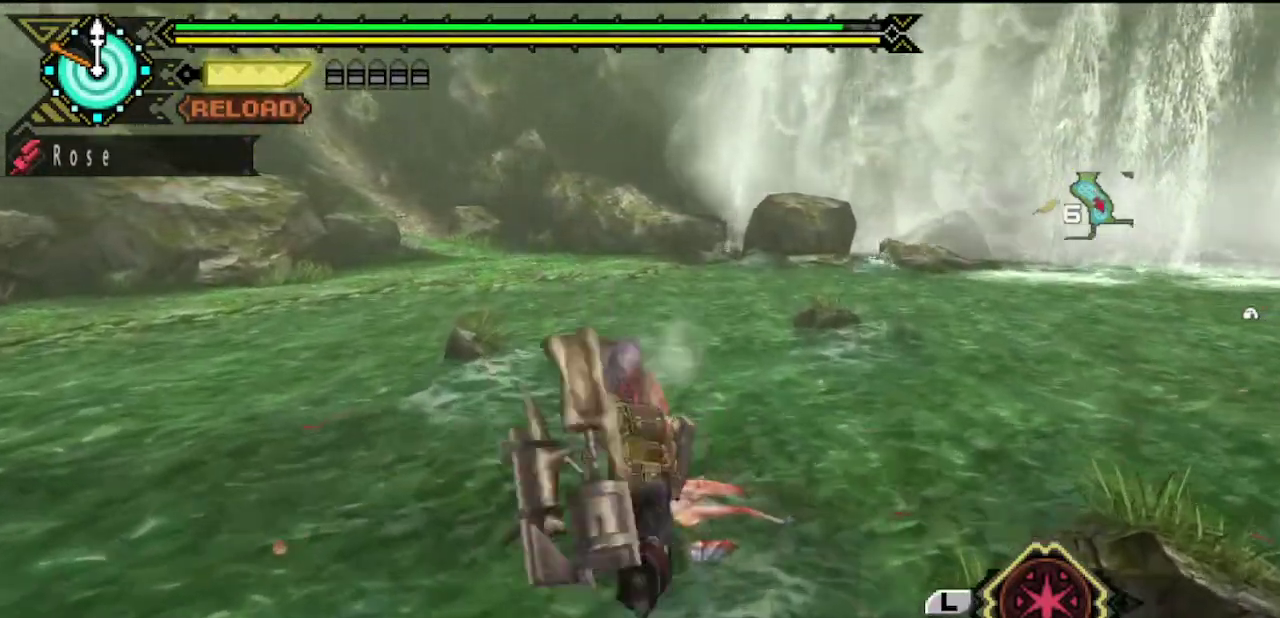
{"buttons": ["TRIANGLE"], "left_stick": "center", "right_stick": "center", "events": [[133, "TRIANGLE", "down"], [167, "left_stick", "center"], [233, "TRIANGLE", "up"], [300, "TRIANGLE", "down"], [383, "TRIANGLE", "up"], [450, "TRIANGLE", "down"]]}
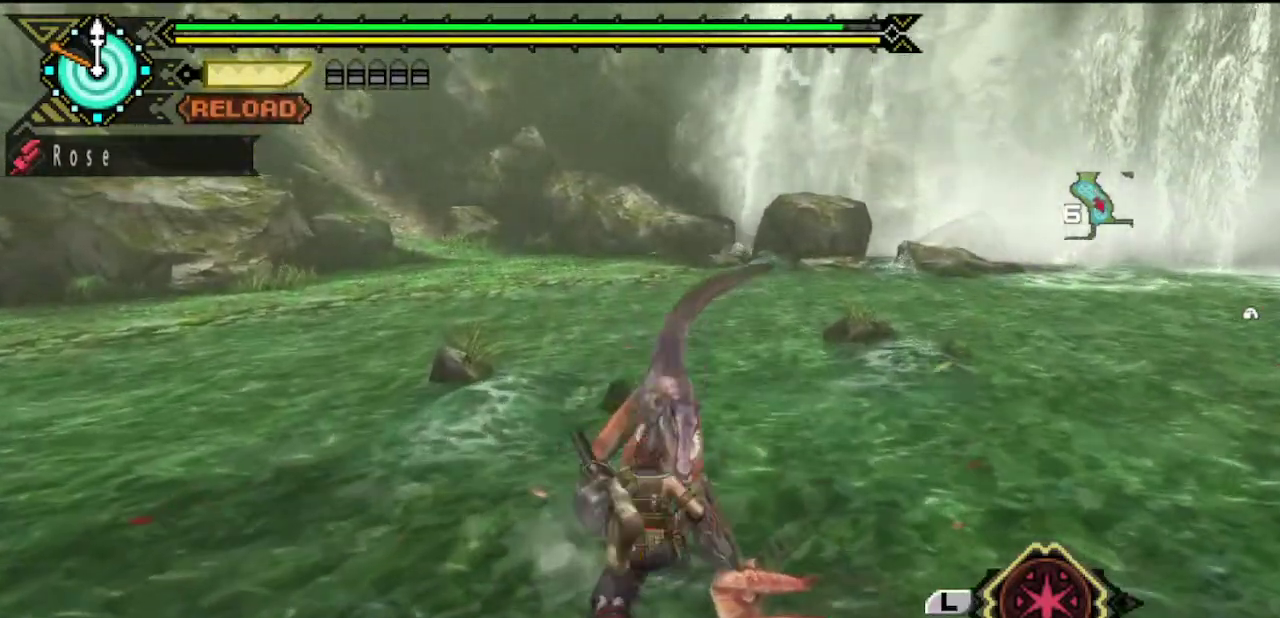
{"buttons": ["TRIANGLE"], "left_stick": "center", "right_stick": "center", "events": [[50, "TRIANGLE", "up"], [117, "TRIANGLE", "down"], [183, "TRIANGLE", "up"], [483, "TRIANGLE", "down"]]}
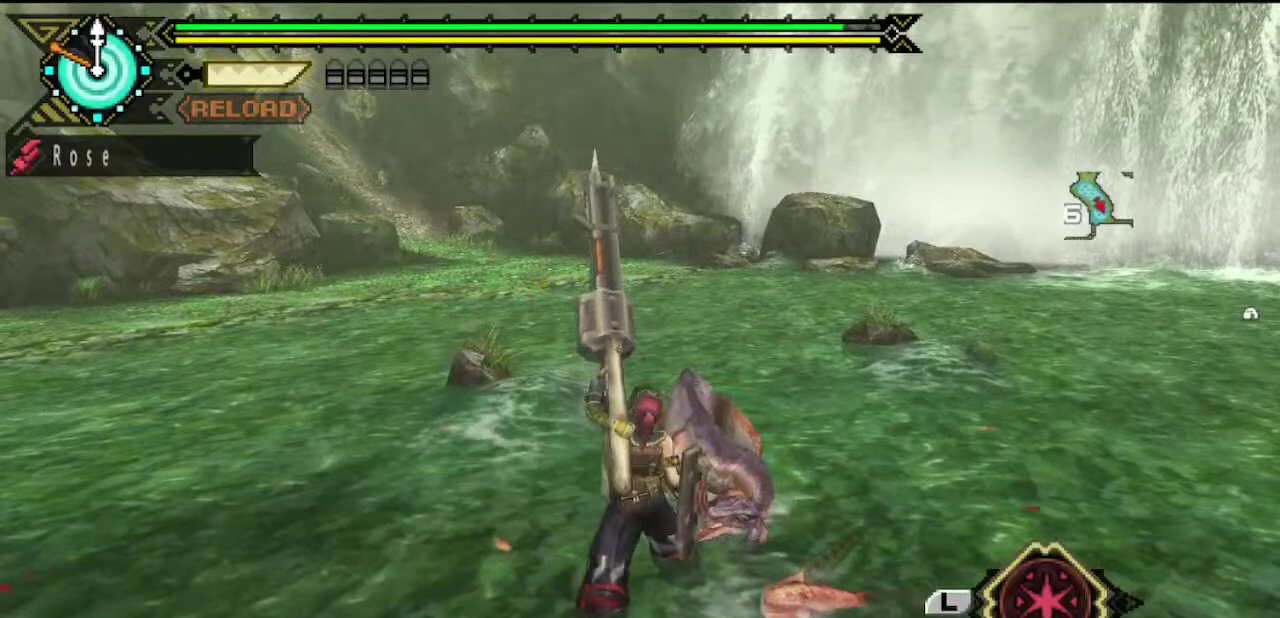
{"buttons": ["CIRCLE", "TRIANGLE"], "left_stick": "center", "right_stick": "center", "events": [[83, "TRIANGLE", "up"], [150, "TRIANGLE", "down"], [217, "TRIANGLE", "up"], [283, "TRIANGLE", "down"], [383, "TRIANGLE", "up"], [483, "CIRCLE", "down"], [483, "TRIANGLE", "down"]]}
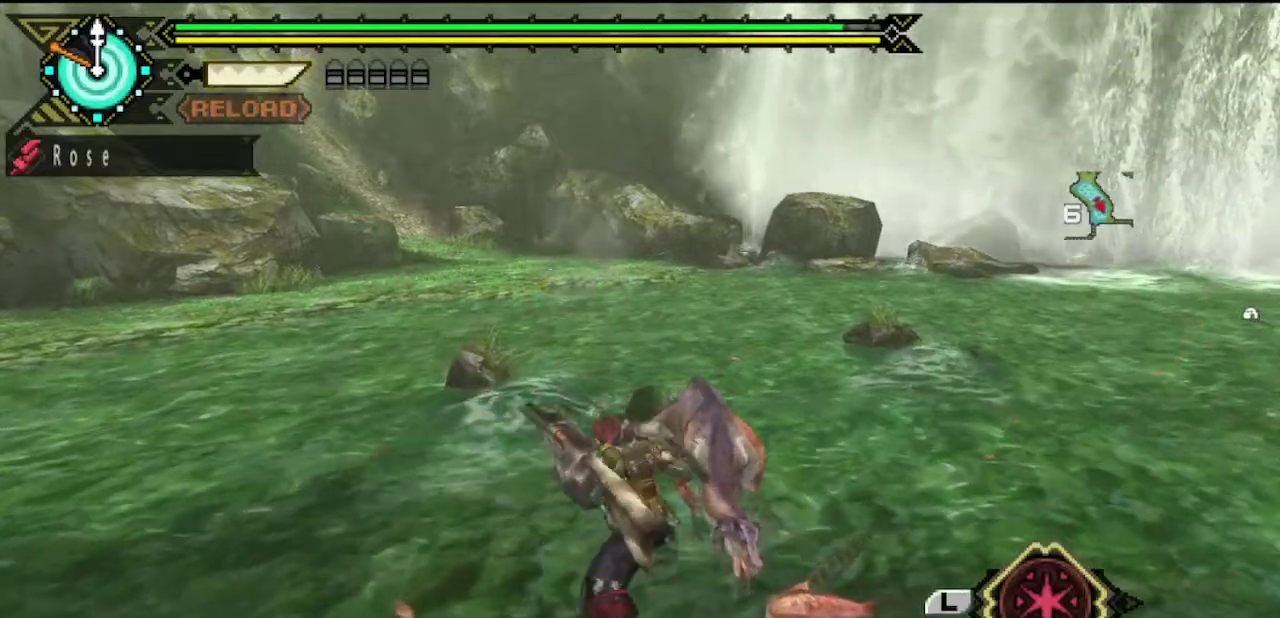
{"buttons": ["CIRCLE"], "left_stick": "center", "right_stick": "center", "events": [[83, "CIRCLE", "up"], [83, "TRIANGLE", "up"], [150, "CIRCLE", "down"], [150, "TRIANGLE", "down"], [200, "TRIANGLE", "up"], [267, "TRIANGLE", "down"], [367, "CIRCLE", "up"], [367, "DPAD_RIGHT", "down"], [367, "TRIANGLE", "up"], [433, "CIRCLE", "down"], [433, "TRIANGLE", "down"], [500, "DPAD_RIGHT", "up"], [500, "TRIANGLE", "up"]]}
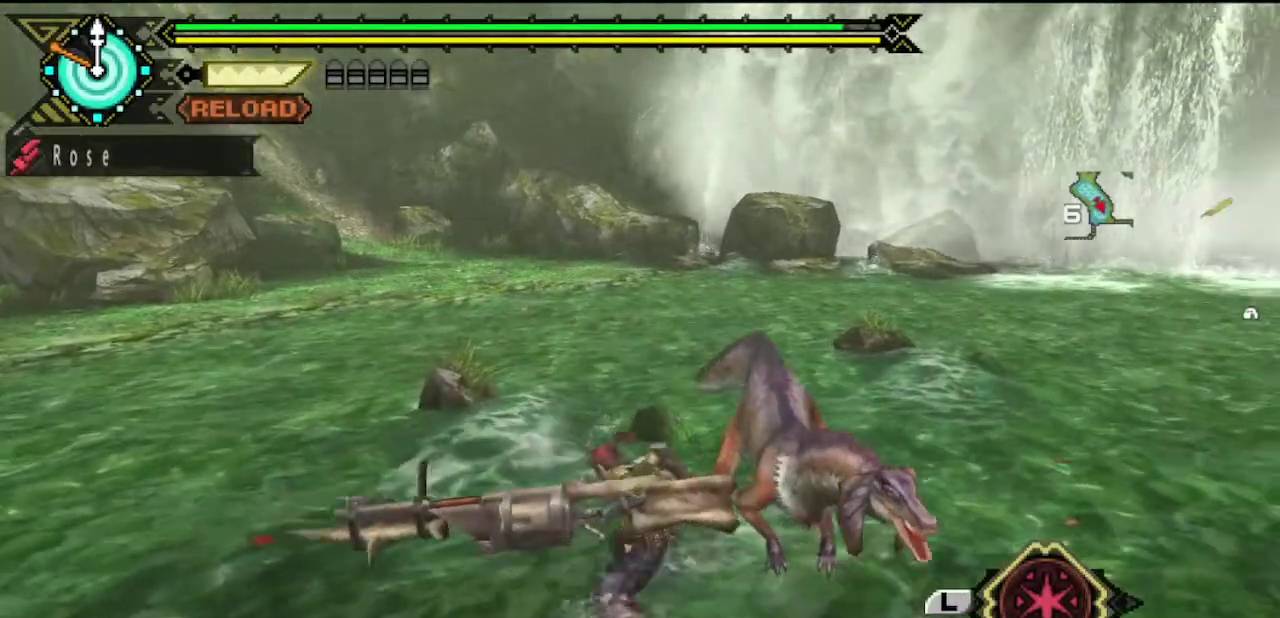
{"buttons": [], "left_stick": "center", "right_stick": "center", "events": [[33, "CIRCLE", "up"]]}
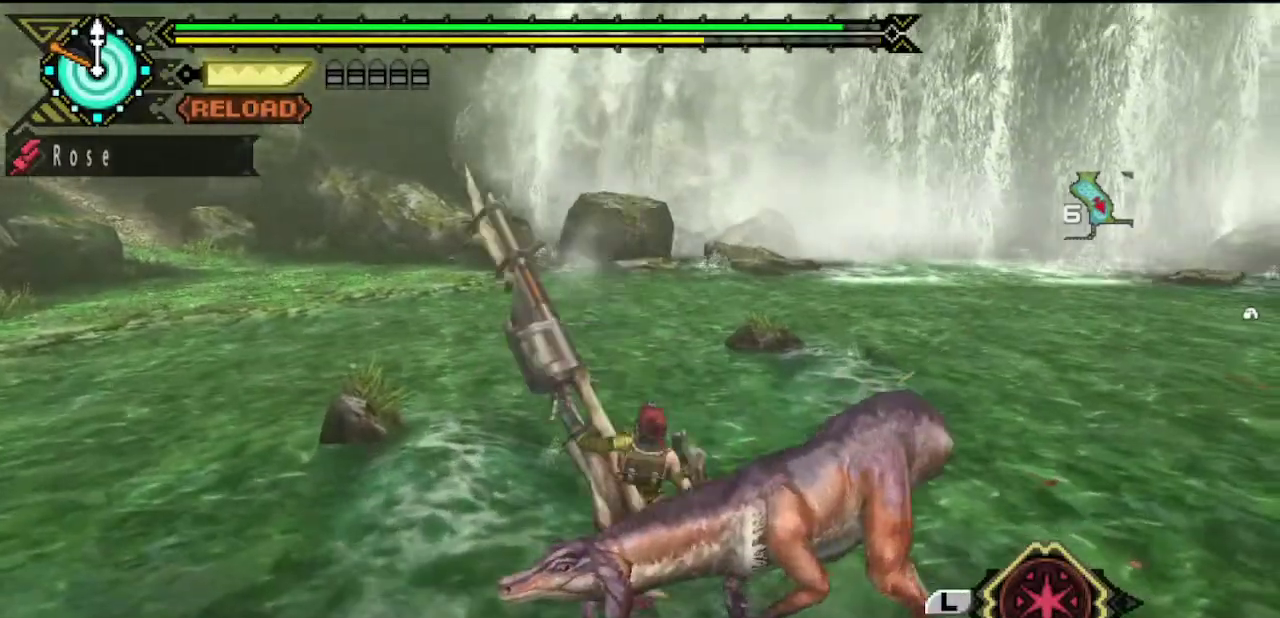
{"buttons": [], "left_stick": "center", "right_stick": "center", "events": []}
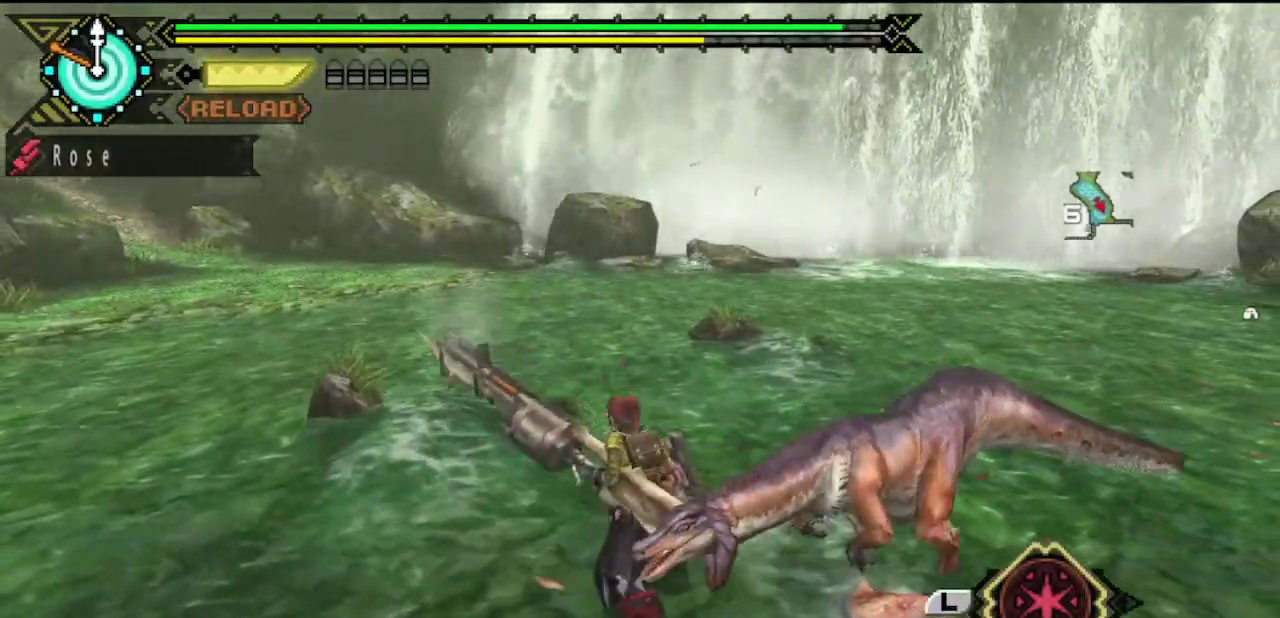
{"buttons": [], "left_stick": "up", "right_stick": "center", "events": [[17, "right_stick", "right"], [50, "left_stick", "up"], [350, "left_stick", "up-left"], [400, "right_stick", "center"], [467, "left_stick", "up"]]}
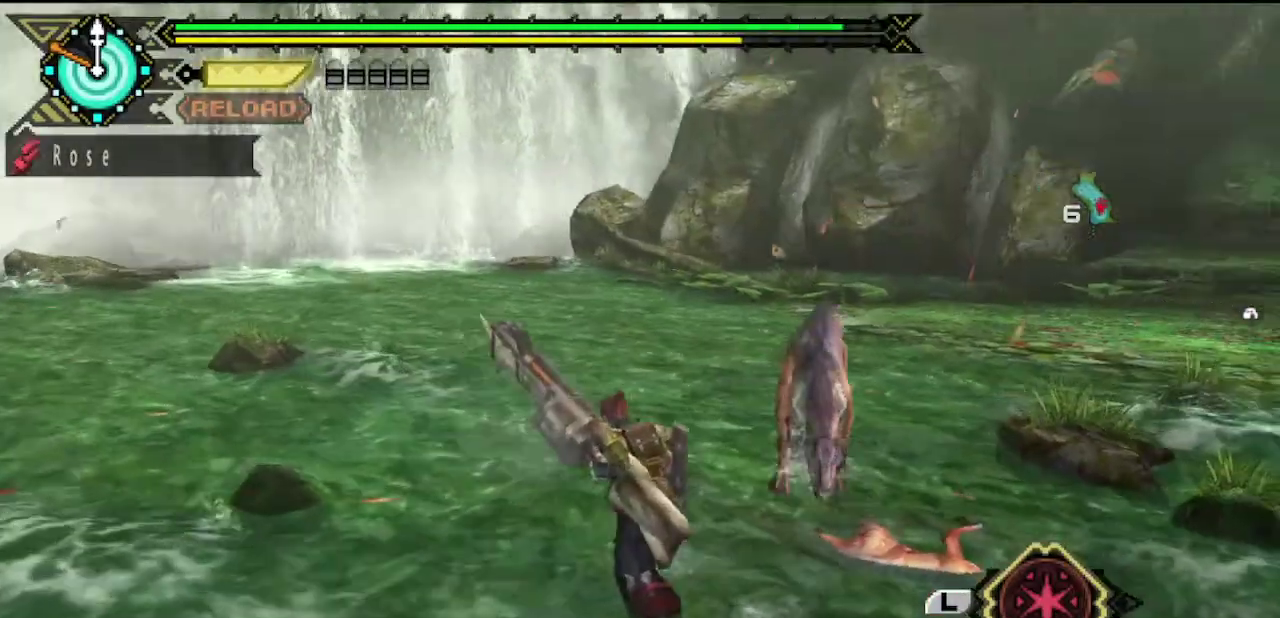
{"buttons": [], "left_stick": "up", "right_stick": "center", "events": []}
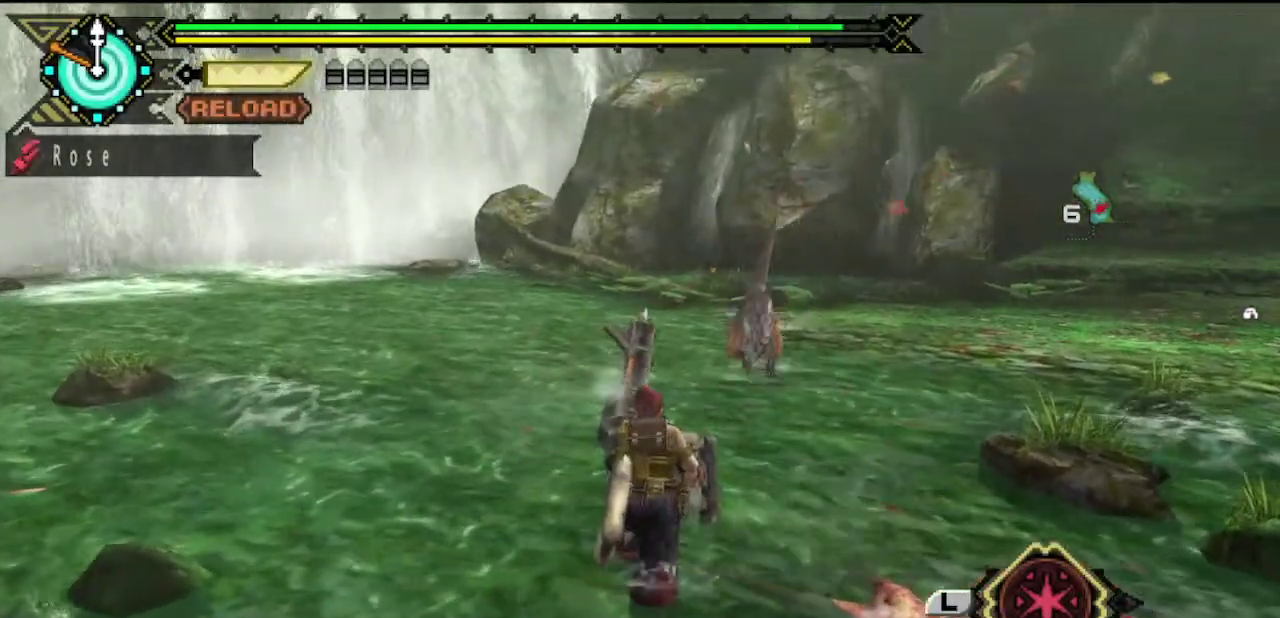
{"buttons": [], "left_stick": "up", "right_stick": "center", "events": []}
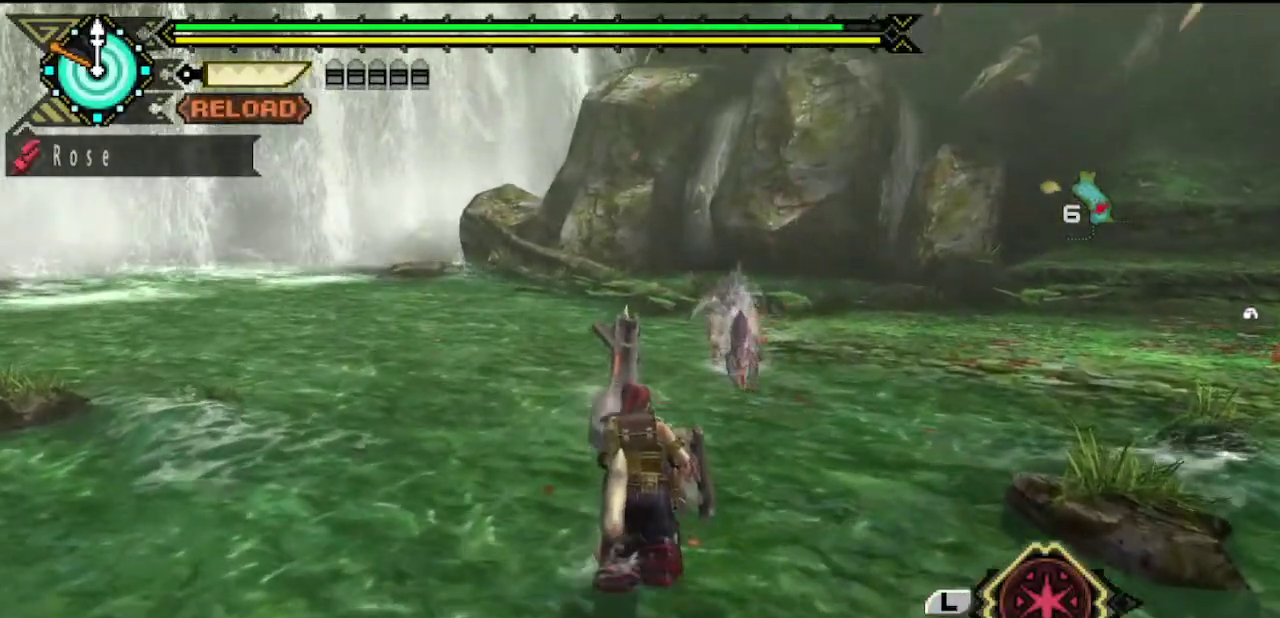
{"buttons": [], "left_stick": "up", "right_stick": "center", "events": []}
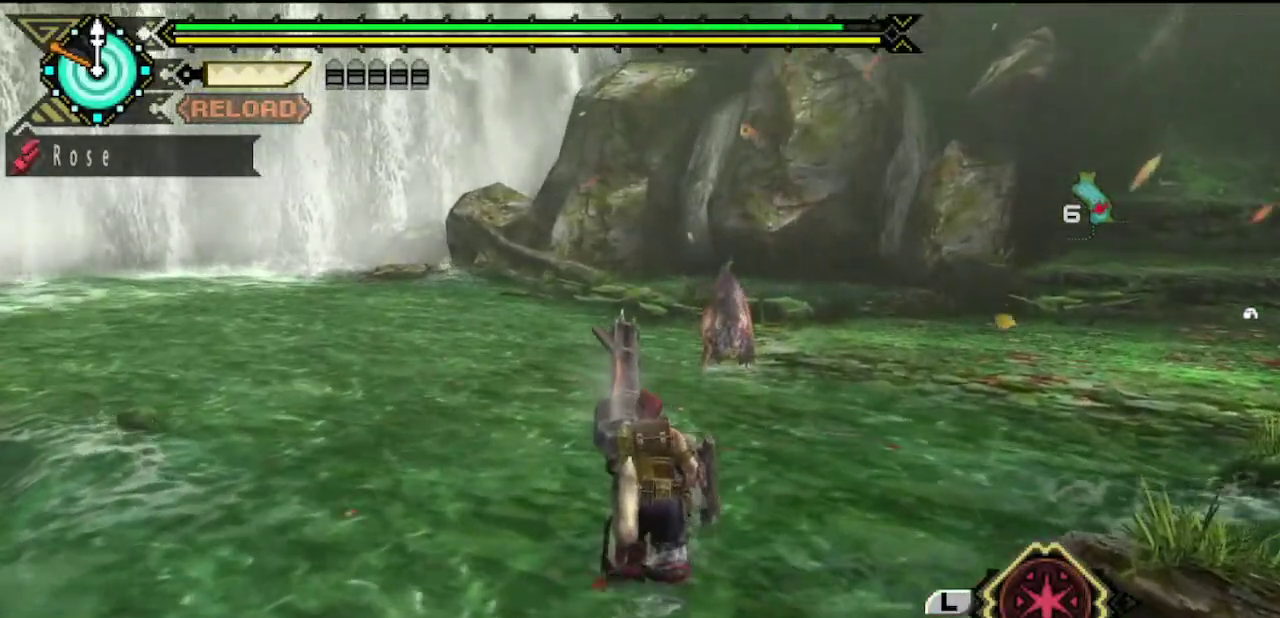
{"buttons": [], "left_stick": "center", "right_stick": "center", "events": [[283, "TRIANGLE", "down"], [383, "TRIANGLE", "up"], [450, "left_stick", "center"]]}
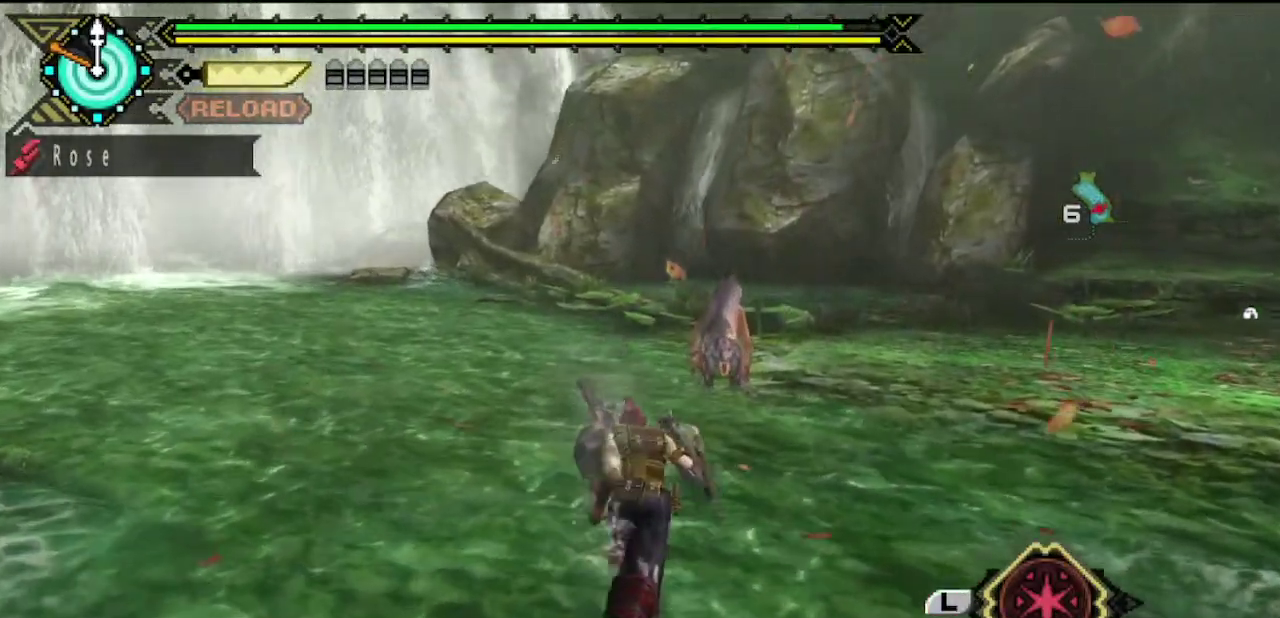
{"buttons": [], "left_stick": "center", "right_stick": "center", "events": []}
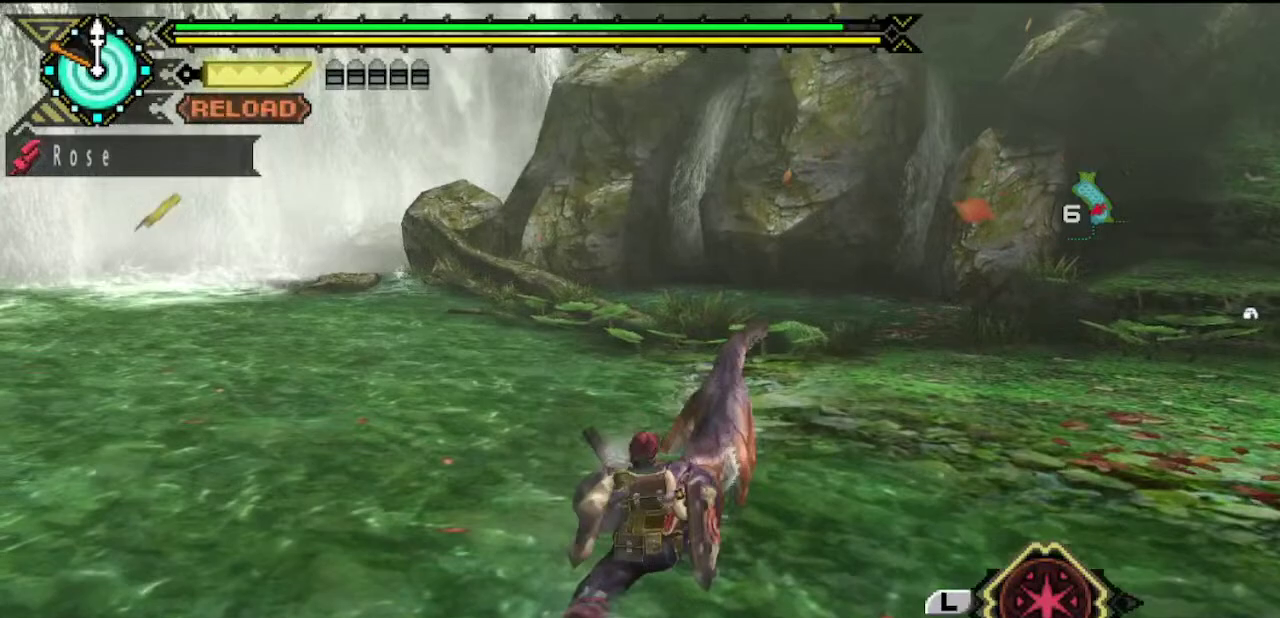
{"buttons": ["TRIANGLE"], "left_stick": "center", "right_stick": "center", "events": [[500, "TRIANGLE", "down"]]}
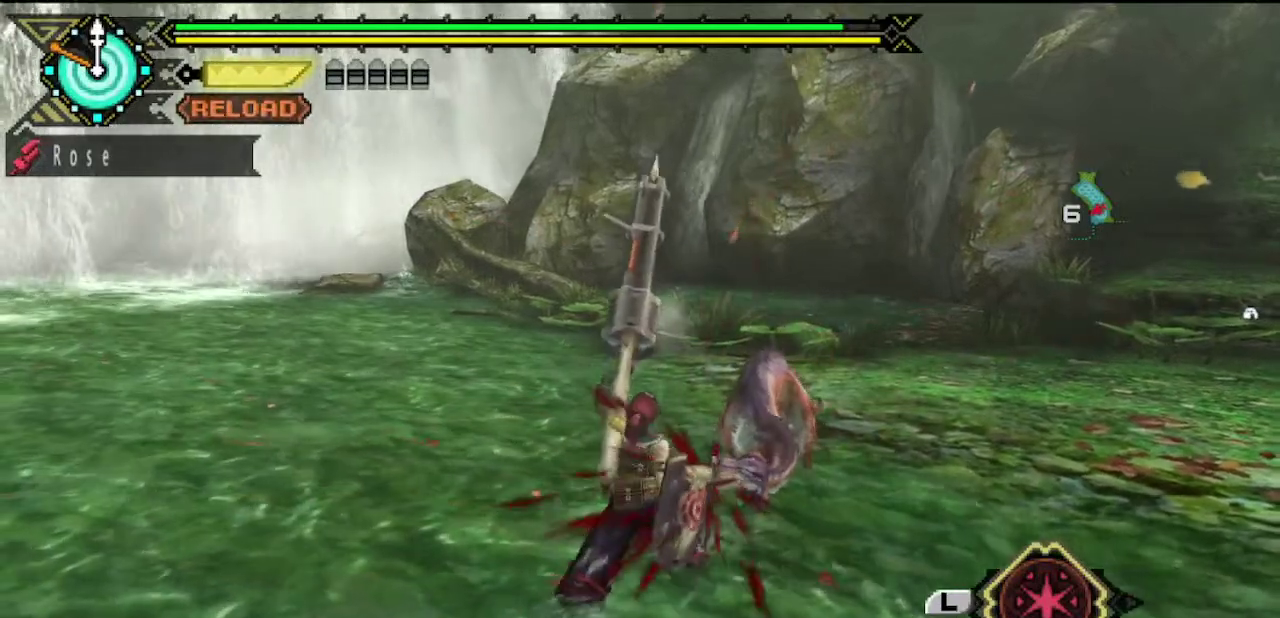
{"buttons": ["CIRCLE", "TRIANGLE"], "left_stick": "center", "right_stick": "center", "events": [[67, "TRIANGLE", "up"], [133, "TRIANGLE", "down"], [367, "TRIANGLE", "up"], [500, "CIRCLE", "down"], [500, "TRIANGLE", "down"]]}
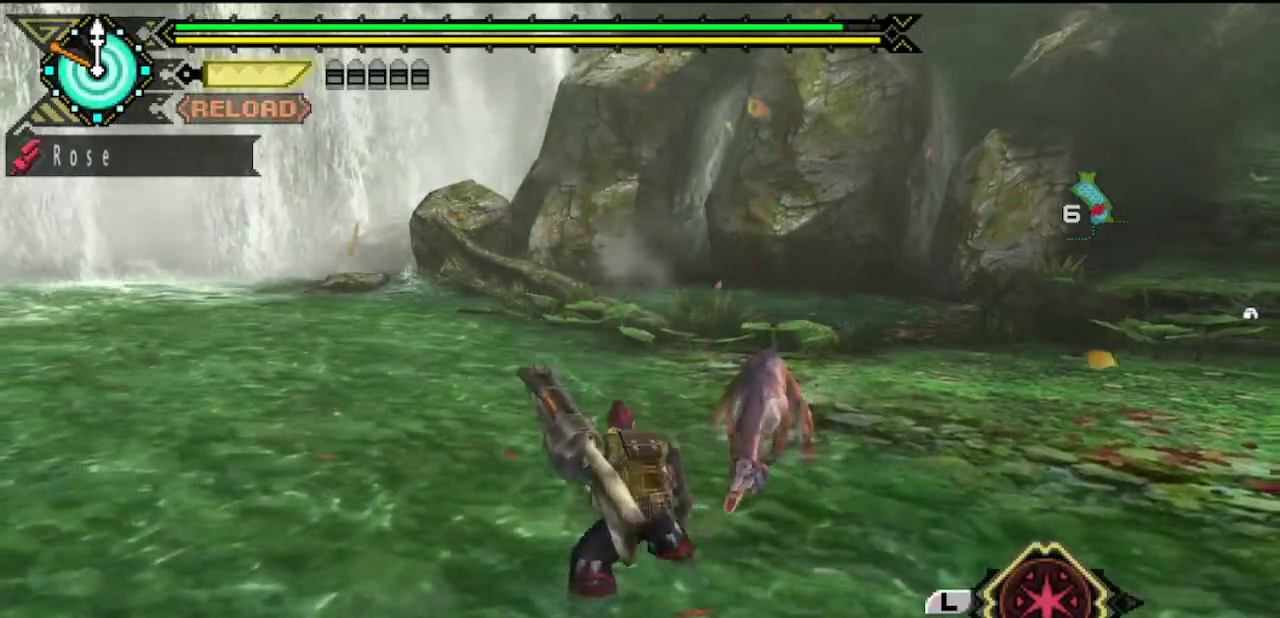
{"buttons": ["CIRCLE", "TRIANGLE"], "left_stick": "center", "right_stick": "center", "events": [[100, "CIRCLE", "up"], [100, "TRIANGLE", "up"], [167, "CIRCLE", "down"], [167, "TRIANGLE", "down"], [217, "TRIANGLE", "up"], [283, "TRIANGLE", "down"], [350, "TRIANGLE", "up"], [383, "CIRCLE", "up"], [417, "TRIANGLE", "down"], [450, "CIRCLE", "down"]]}
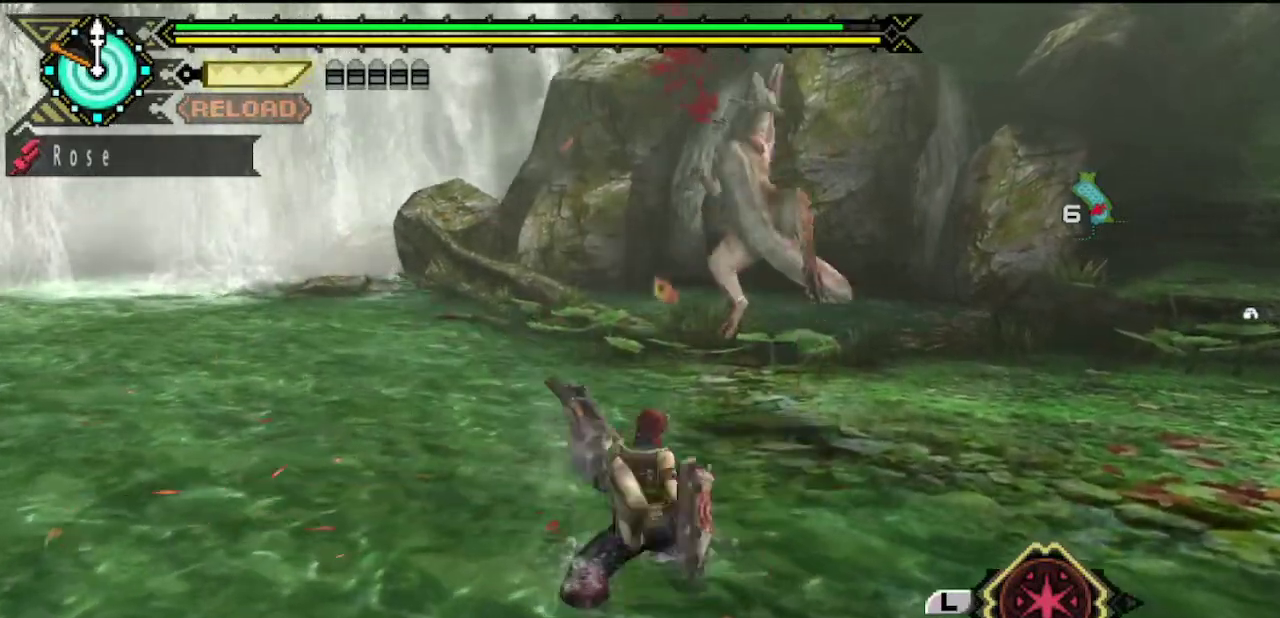
{"buttons": [], "left_stick": "center", "right_stick": "center", "events": [[17, "CIRCLE", "up"], [17, "TRIANGLE", "up"], [83, "CIRCLE", "down"], [83, "TRIANGLE", "down"], [183, "CIRCLE", "up"], [183, "TRIANGLE", "up"]]}
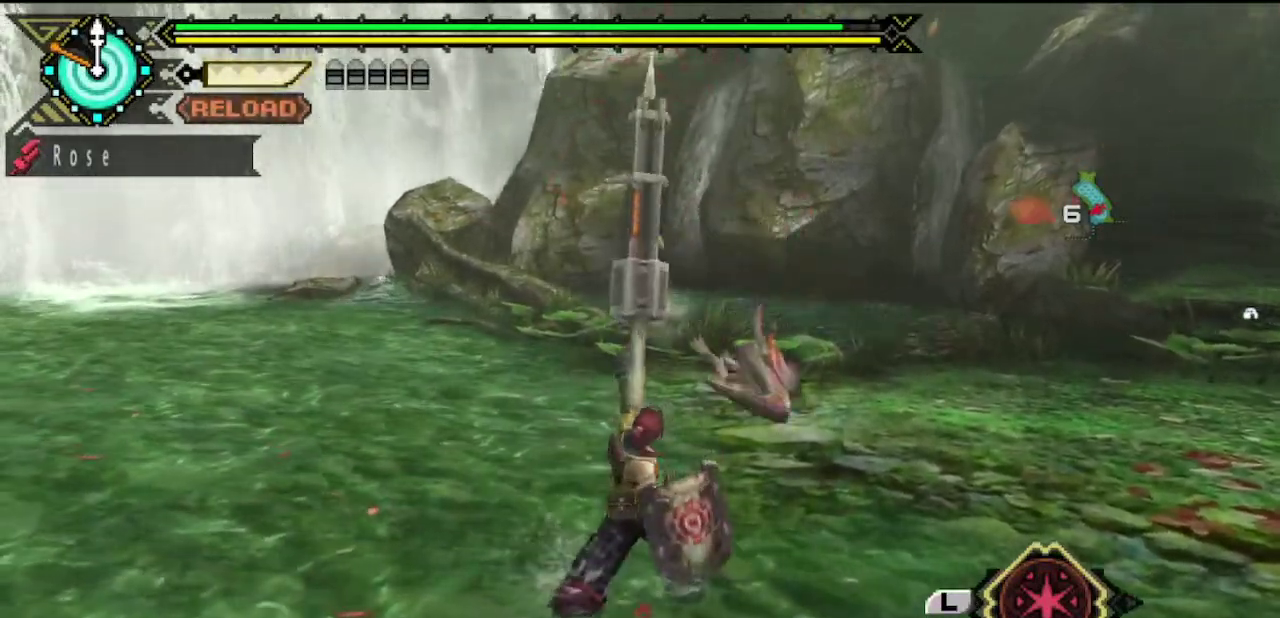
{"buttons": ["DPAD_RIGHT"], "left_stick": "center", "right_stick": "center", "events": [[217, "CROSS", "down"], [283, "CROSS", "up"], [283, "DPAD_RIGHT", "down"]]}
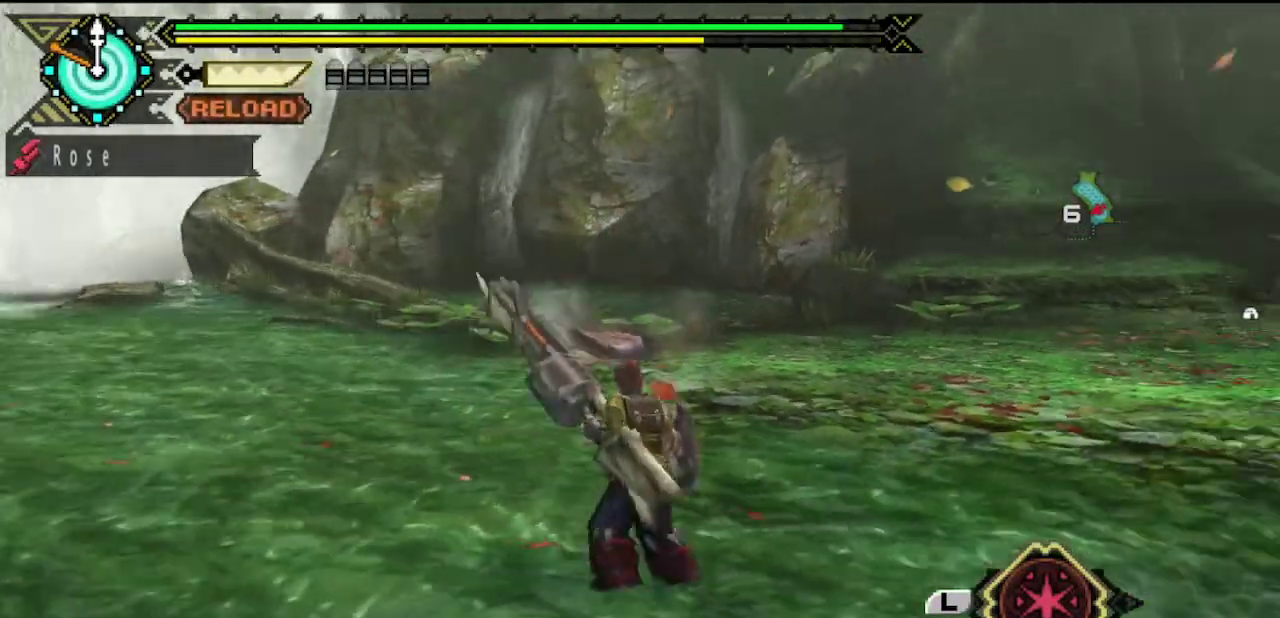
{"buttons": [], "left_stick": "down-left", "right_stick": "center", "events": [[267, "DPAD_RIGHT", "up"], [433, "left_stick", "down-left"]]}
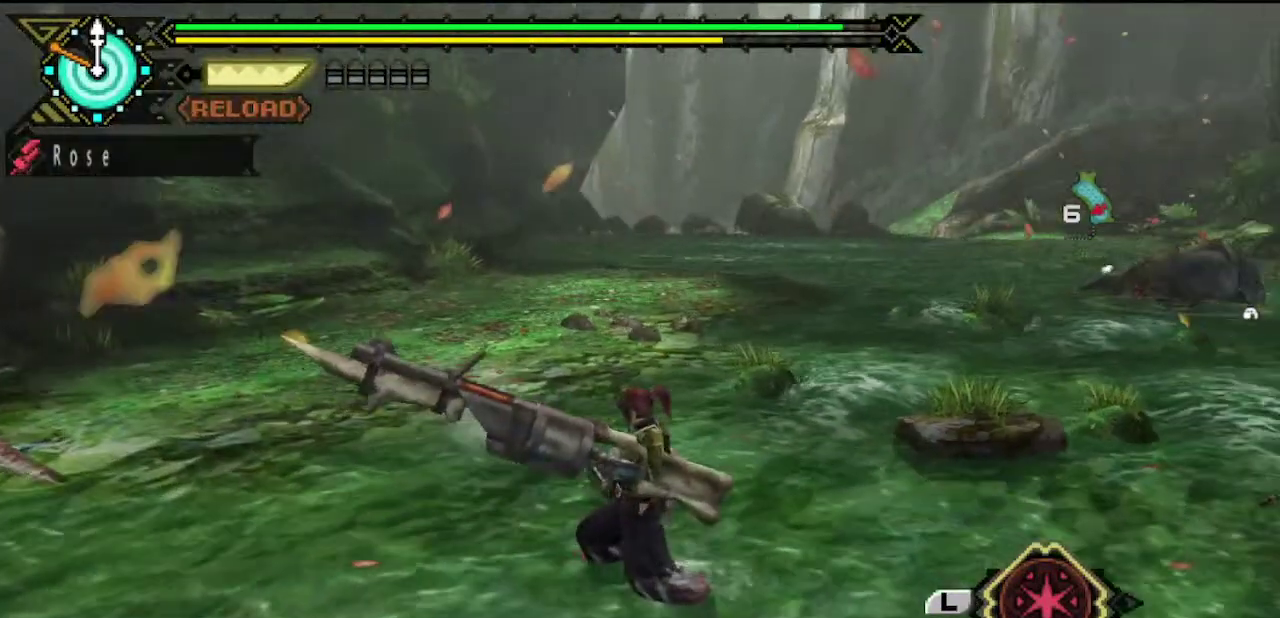
{"buttons": [], "left_stick": "center", "right_stick": "center", "events": [[33, "left_stick", "down"], [167, "left_stick", "up-right"], [200, "CIRCLE", "down"], [300, "CIRCLE", "up"], [300, "left_stick", "center"]]}
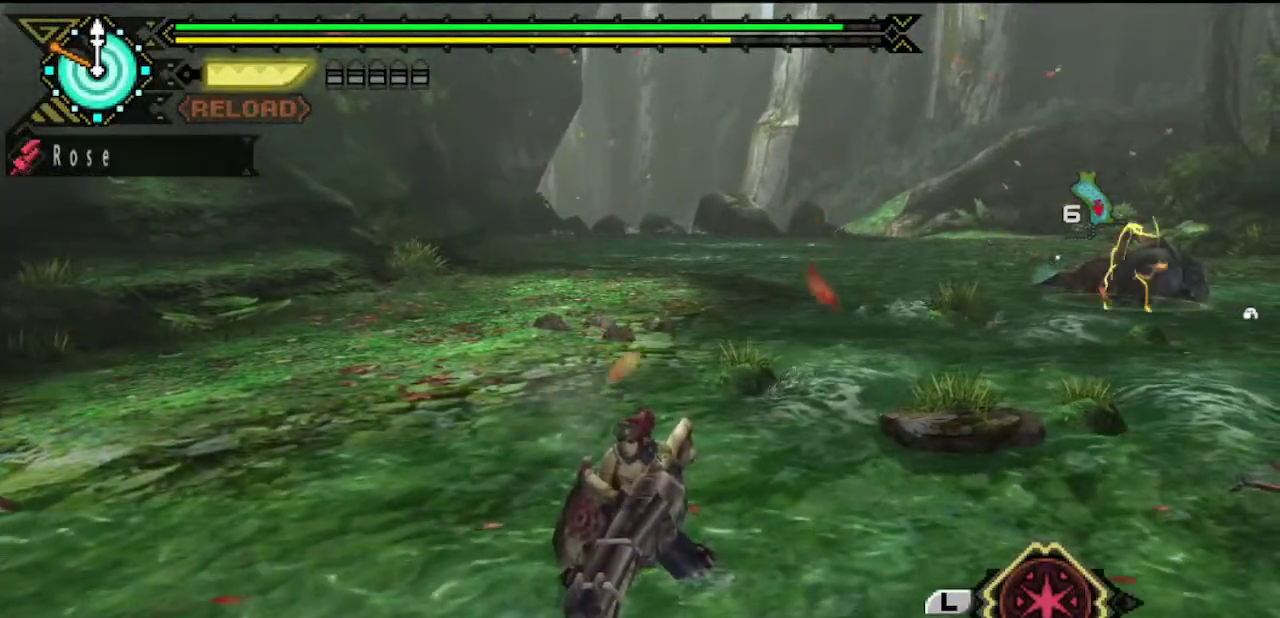
{"buttons": [], "left_stick": "center", "right_stick": "center", "events": [[100, "CIRCLE", "down"], [217, "CIRCLE", "up"]]}
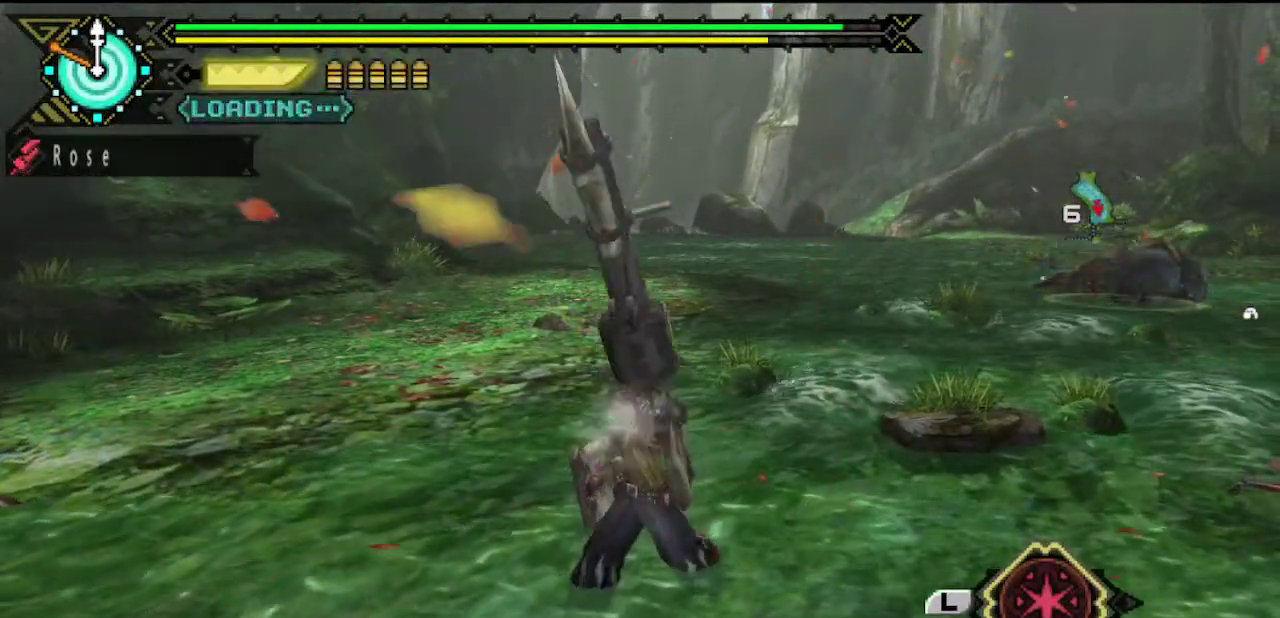
{"buttons": [], "left_stick": "center", "right_stick": "right", "events": [[83, "right_stick", "right"]]}
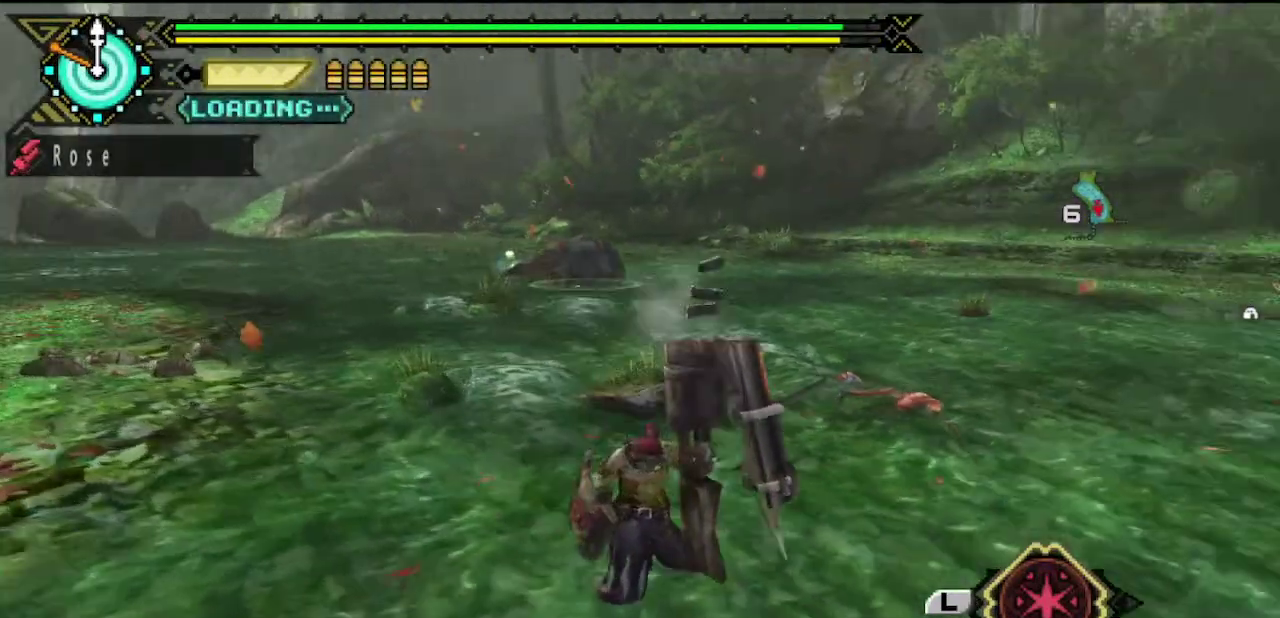
{"buttons": [], "left_stick": "up", "right_stick": "right", "events": [[83, "right_stick", "center"], [433, "left_stick", "up-right"], [433, "right_stick", "right"], [500, "left_stick", "up"]]}
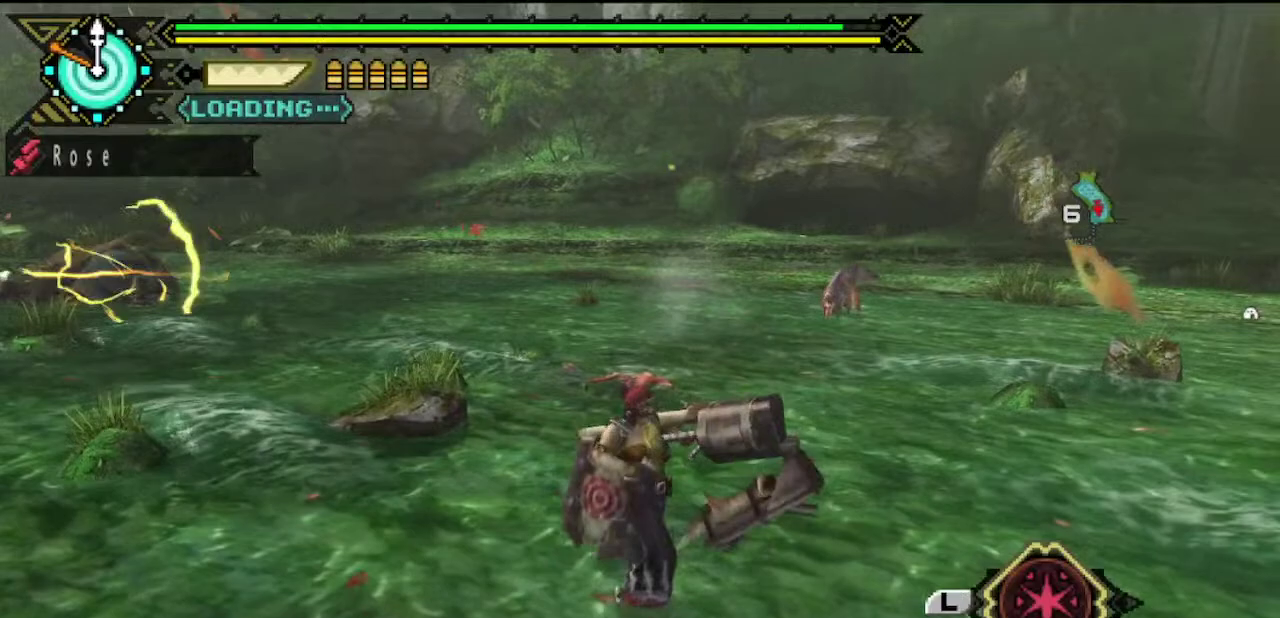
{"buttons": [], "left_stick": "up", "right_stick": "center", "events": [[100, "right_stick", "center"]]}
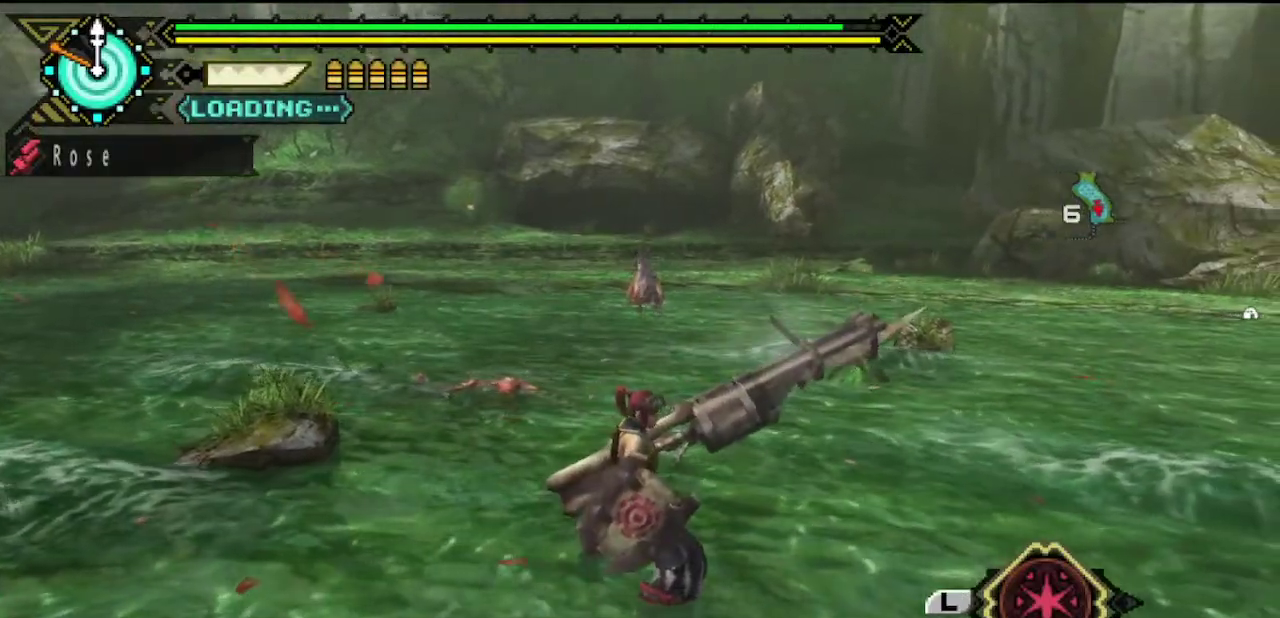
{"buttons": [], "left_stick": "up-right", "right_stick": "center", "events": [[367, "SQUARE", "down"], [400, "left_stick", "down-right"], [467, "SQUARE", "up"], [500, "left_stick", "up-right"]]}
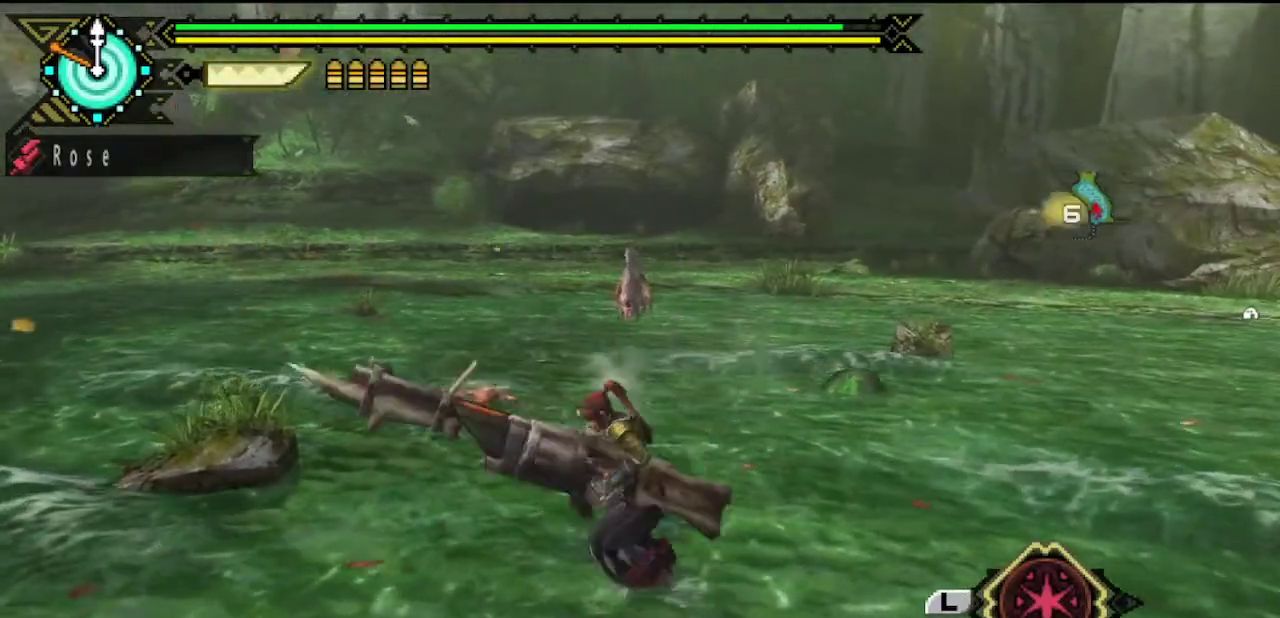
{"buttons": [], "left_stick": "up", "right_stick": "center", "events": [[333, "left_stick", "up"]]}
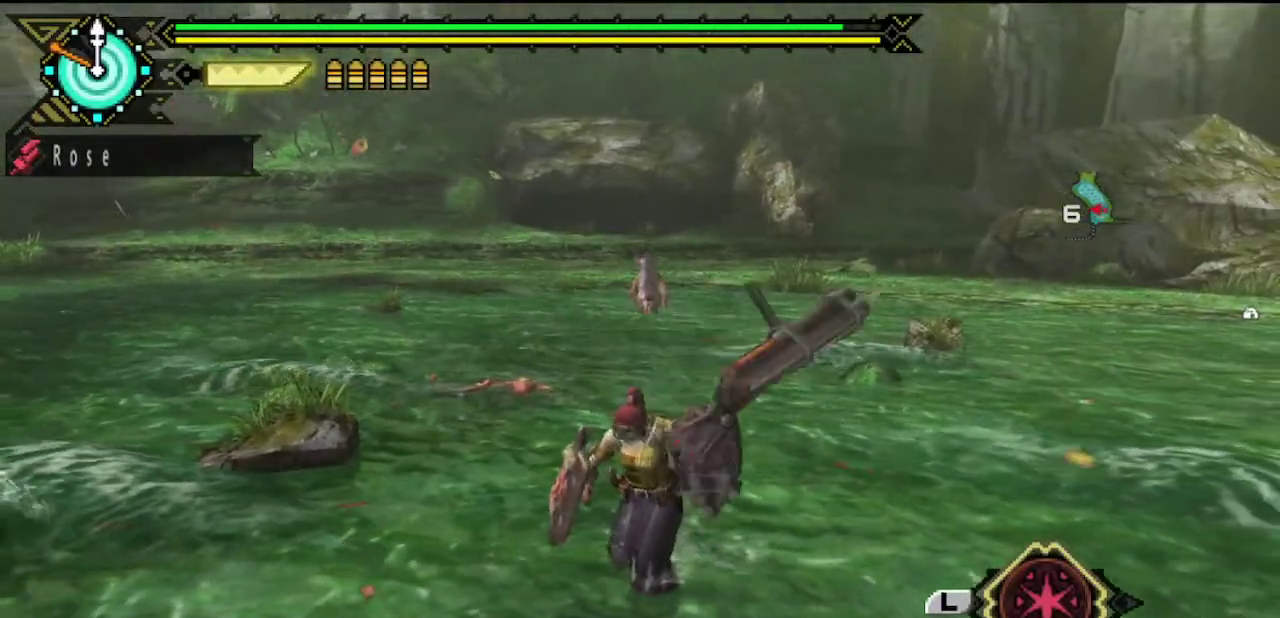
{"buttons": [], "left_stick": "center", "right_stick": "center", "events": [[167, "left_stick", "center"]]}